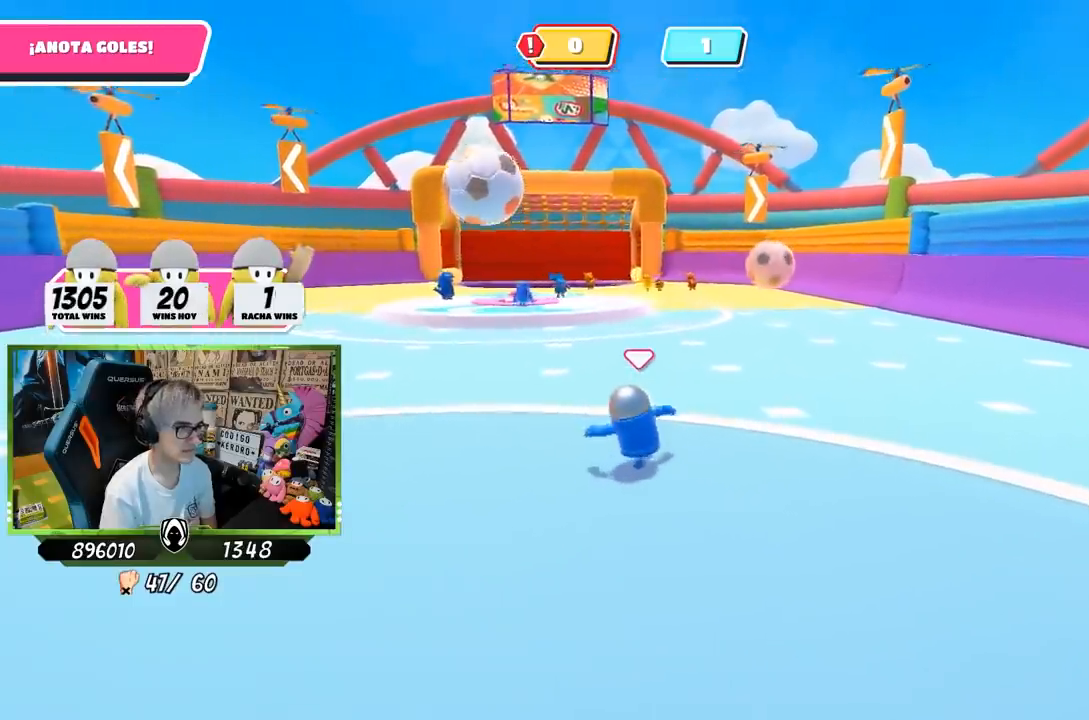
Gameplay with a controller (PlayStation layout); each line is a JSON object with the inputs held at the frame after it. "events" lists button and stick changes between this image and that frame as [ms after this image, input, new state], when the widget could be followed in between.
{"buttons": [], "left_stick": "left", "right_stick": "down-right", "events": [[83, "left_stick", "down-left"], [217, "right_stick", "down"], [350, "right_stick", "down-right"], [433, "left_stick", "left"]]}
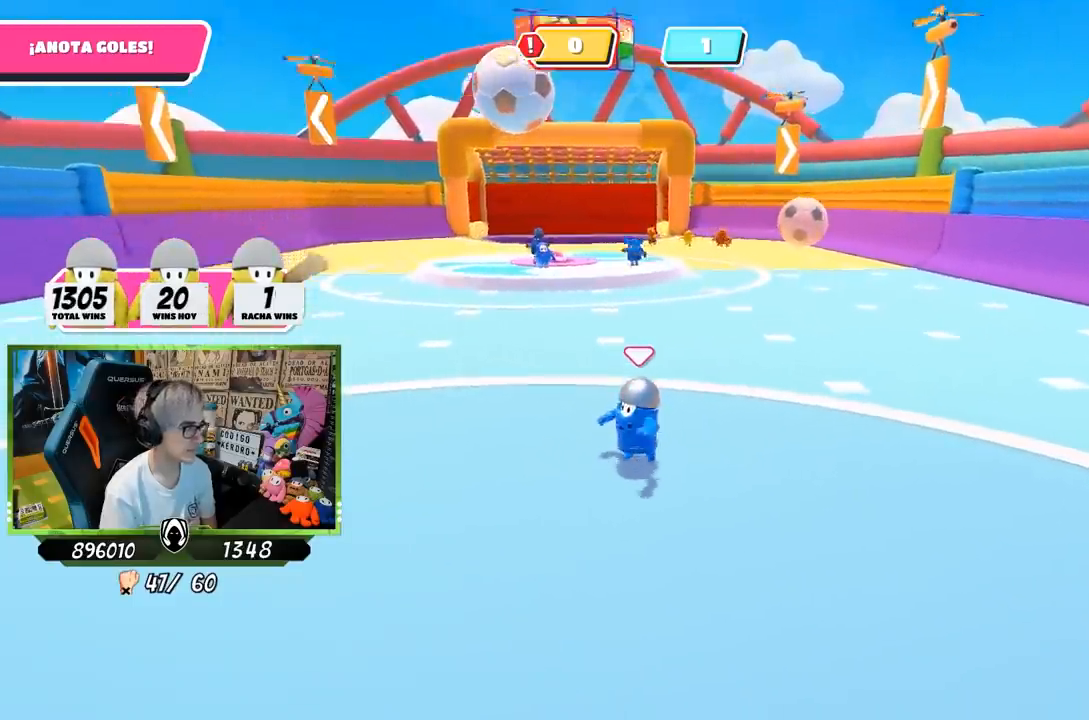
{"buttons": [], "left_stick": "up-right", "right_stick": "center", "events": [[200, "left_stick", "up"], [217, "right_stick", "down"], [350, "right_stick", "center"], [417, "left_stick", "up-right"]]}
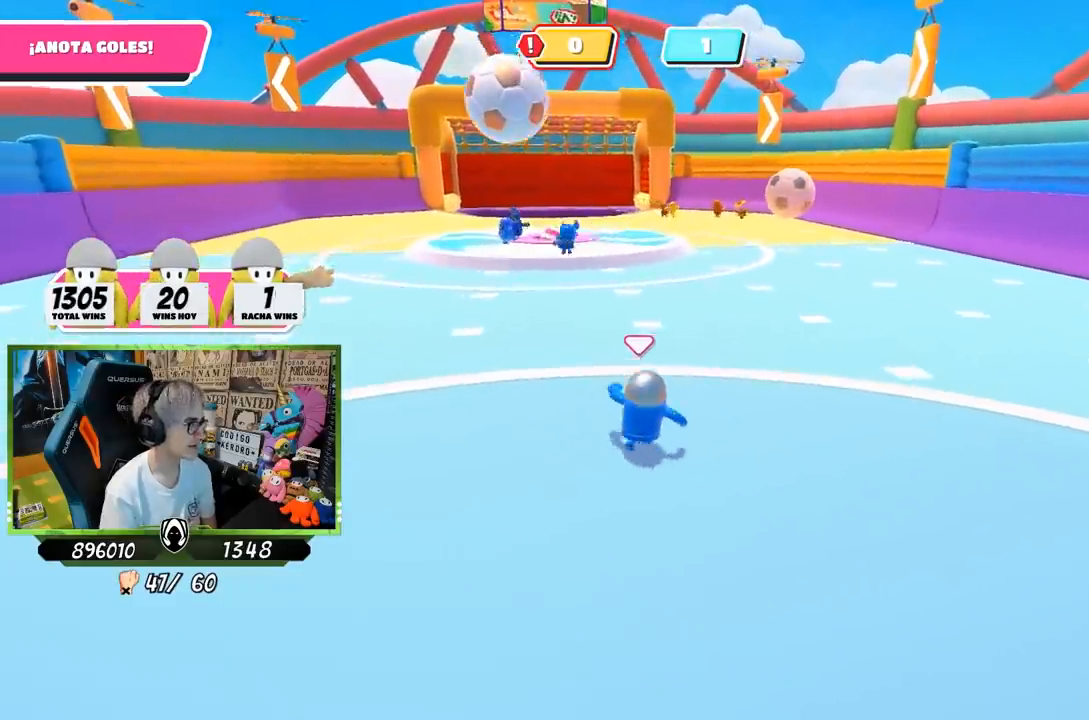
{"buttons": [], "left_stick": "down-right", "right_stick": "center", "events": [[83, "right_stick", "up-left"], [283, "right_stick", "center"], [417, "left_stick", "down-right"]]}
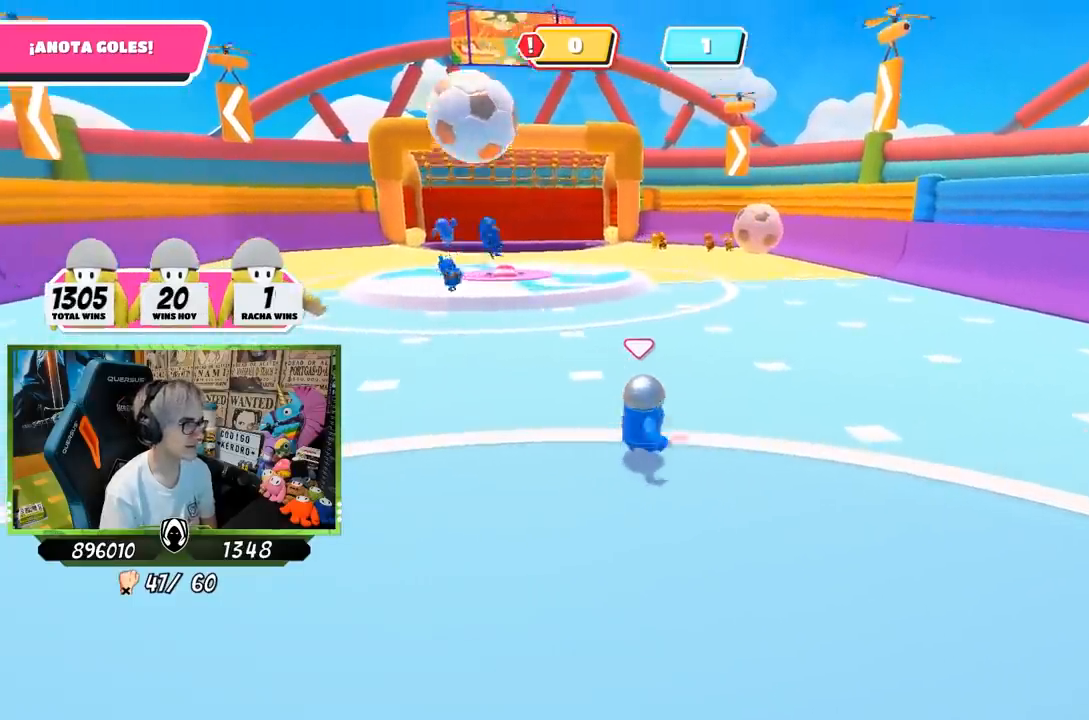
{"buttons": [], "left_stick": "up-left", "right_stick": "center", "events": [[50, "left_stick", "down"], [233, "left_stick", "down-left"], [450, "left_stick", "up-left"]]}
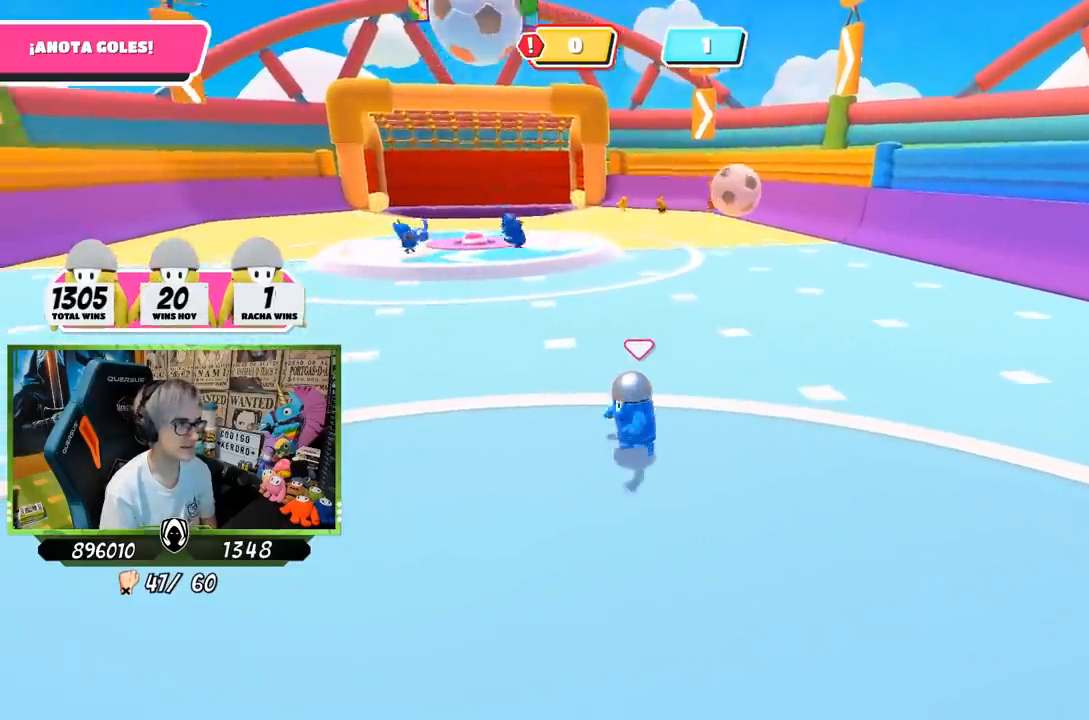
{"buttons": [], "left_stick": "up-right", "right_stick": "center", "events": [[17, "left_stick", "up"], [17, "right_stick", "down"], [167, "right_stick", "center"], [183, "left_stick", "up-right"]]}
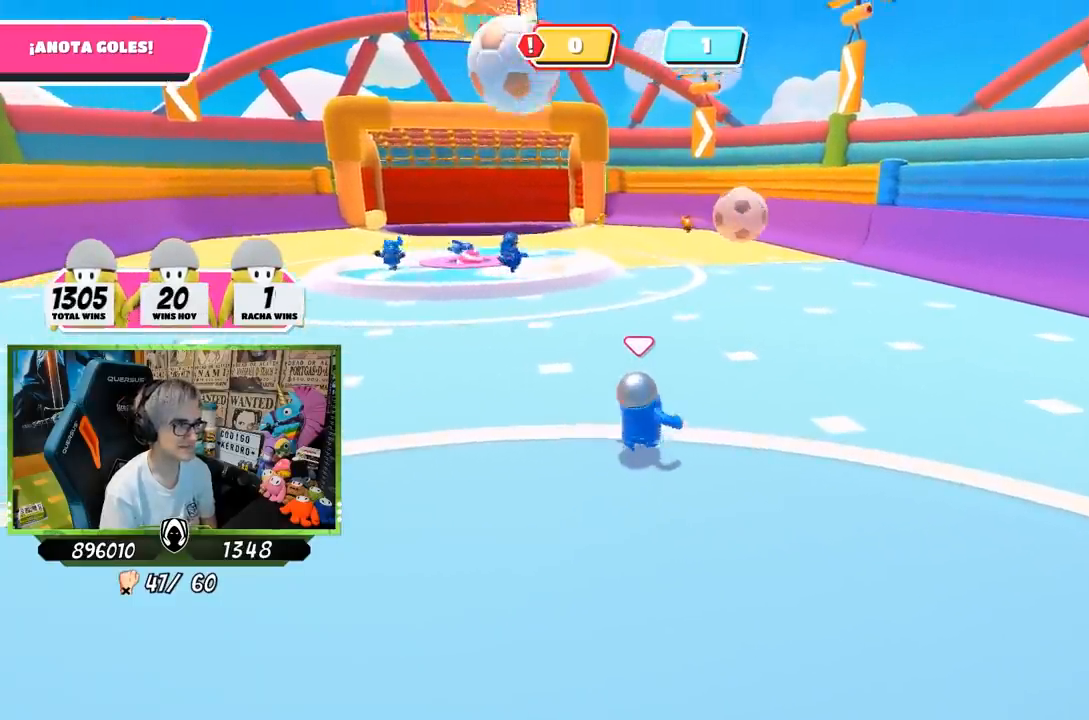
{"buttons": [], "left_stick": "right", "right_stick": "center", "events": [[83, "left_stick", "right"]]}
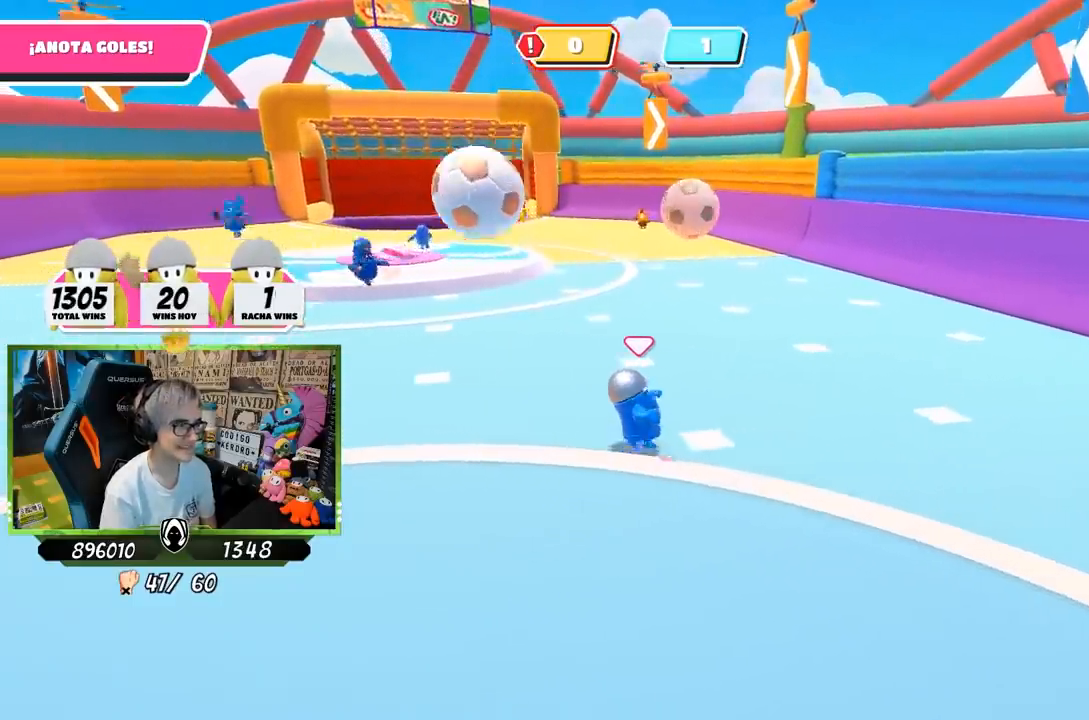
{"buttons": [], "left_stick": "up", "right_stick": "center", "events": [[133, "left_stick", "up-right"], [417, "left_stick", "up"]]}
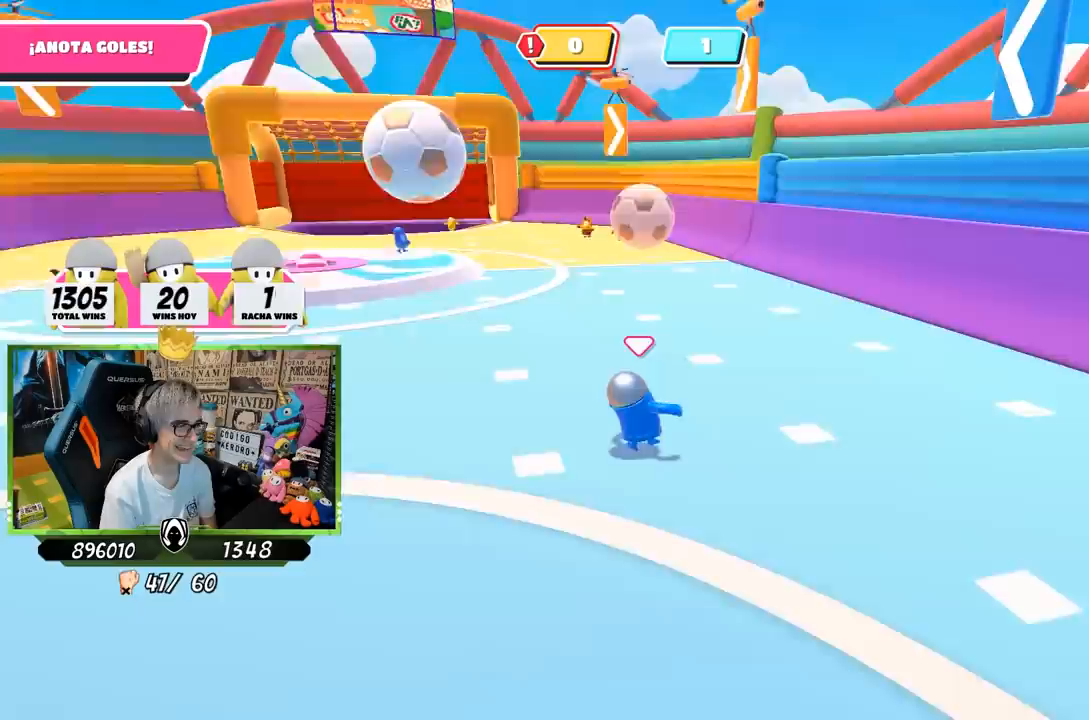
{"buttons": [], "left_stick": "down-left", "right_stick": "center", "events": [[117, "left_stick", "up-right"], [400, "left_stick", "up-left"], [483, "left_stick", "down-left"]]}
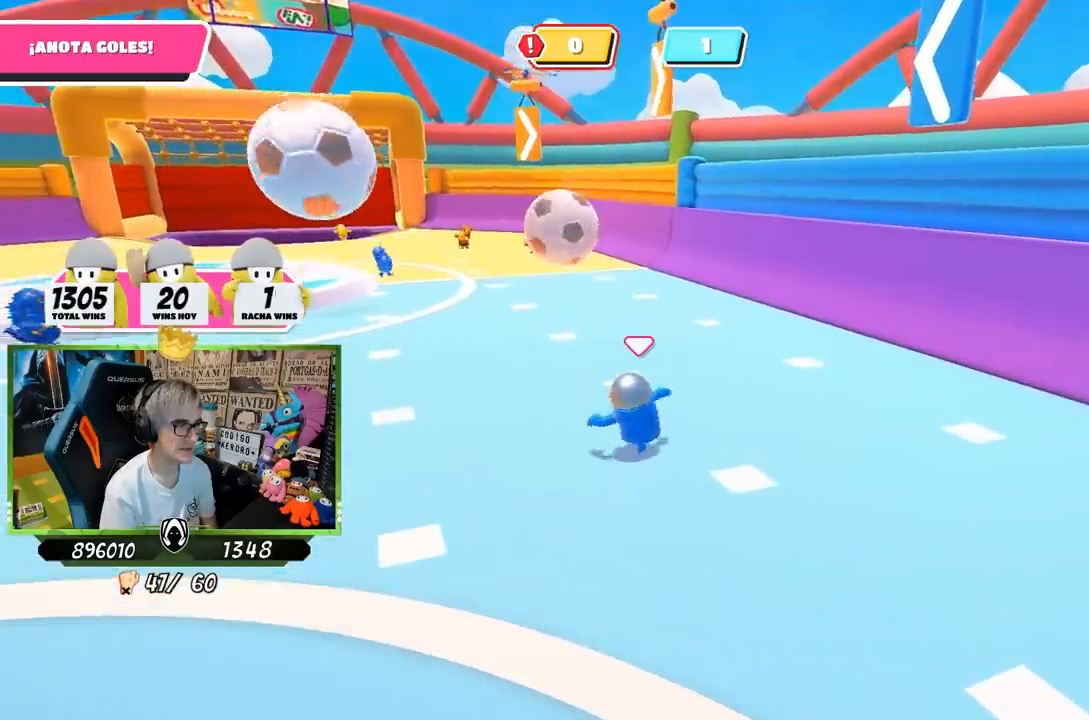
{"buttons": [], "left_stick": "down", "right_stick": "center", "events": [[33, "left_stick", "down"]]}
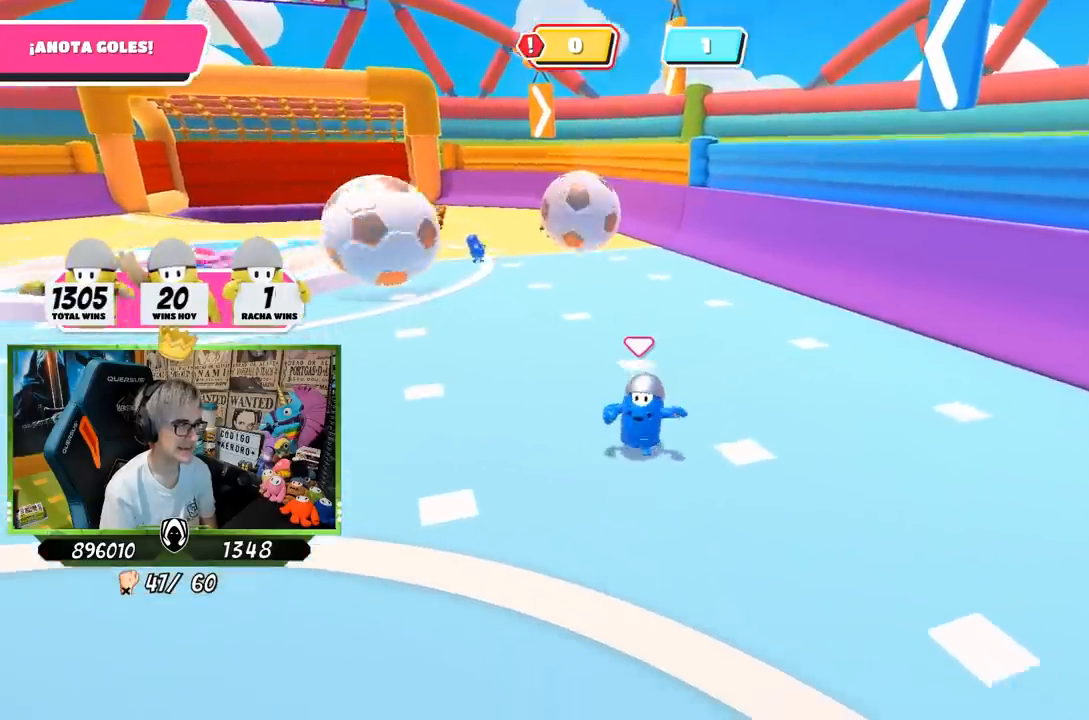
{"buttons": [], "left_stick": "right", "right_stick": "center", "events": [[383, "left_stick", "right"]]}
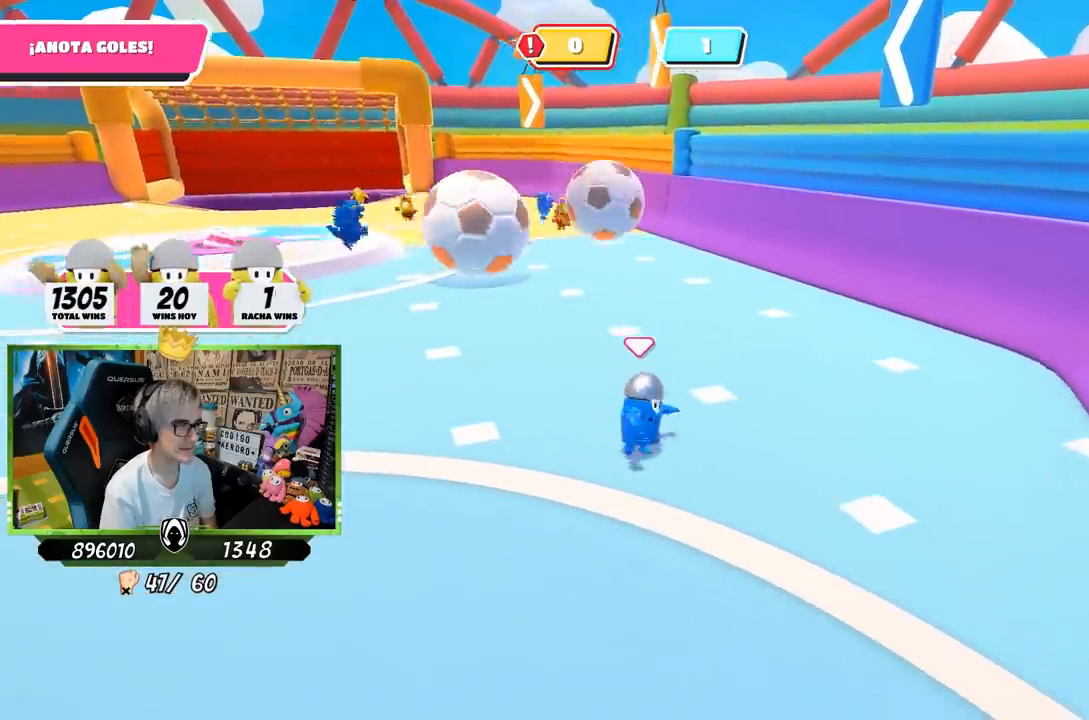
{"buttons": [], "left_stick": "up-right", "right_stick": "down-left", "events": [[33, "right_stick", "down-left"], [50, "left_stick", "up-right"]]}
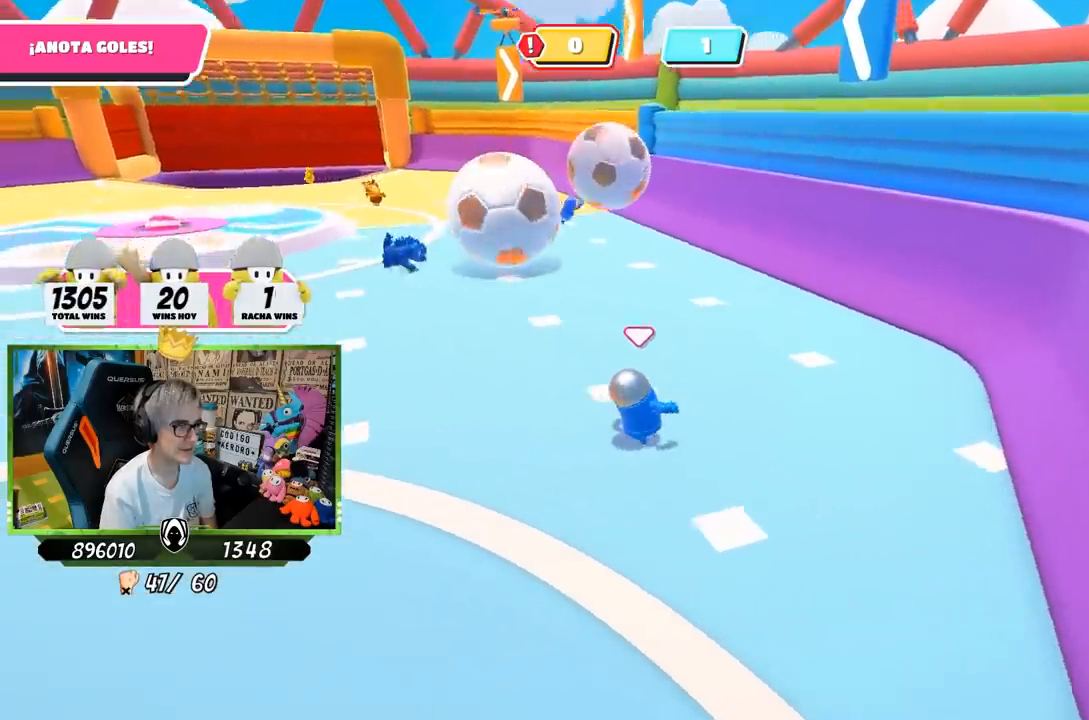
{"buttons": [], "left_stick": "up-right", "right_stick": "down-left", "events": []}
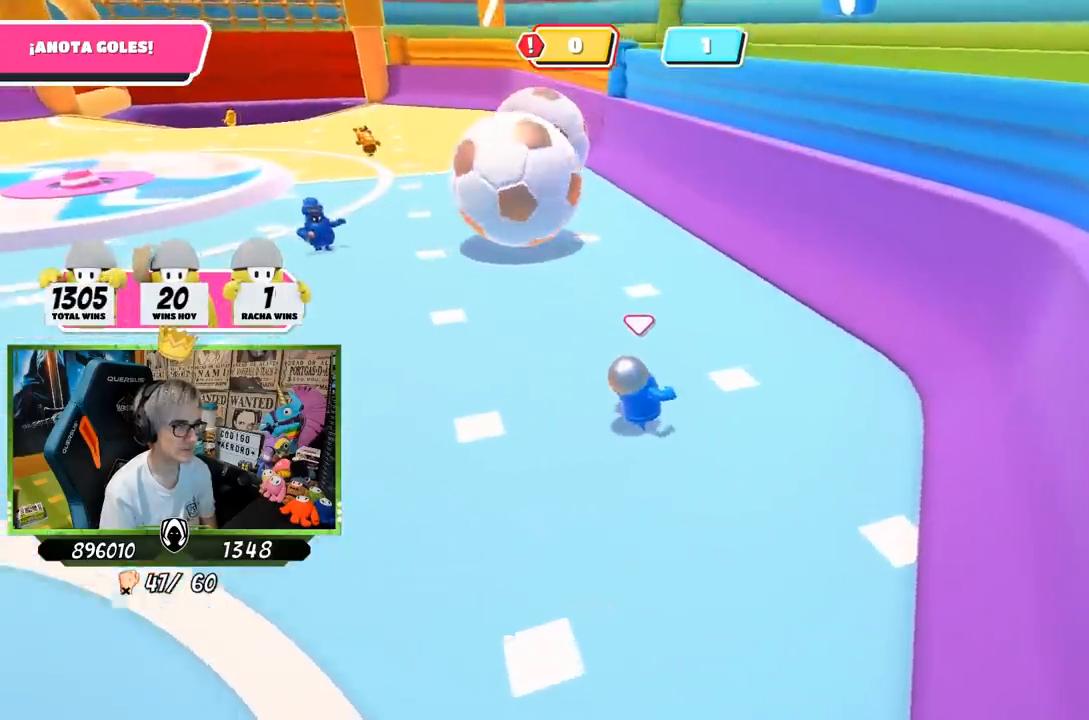
{"buttons": [], "left_stick": "up-right", "right_stick": "center", "events": [[417, "right_stick", "center"]]}
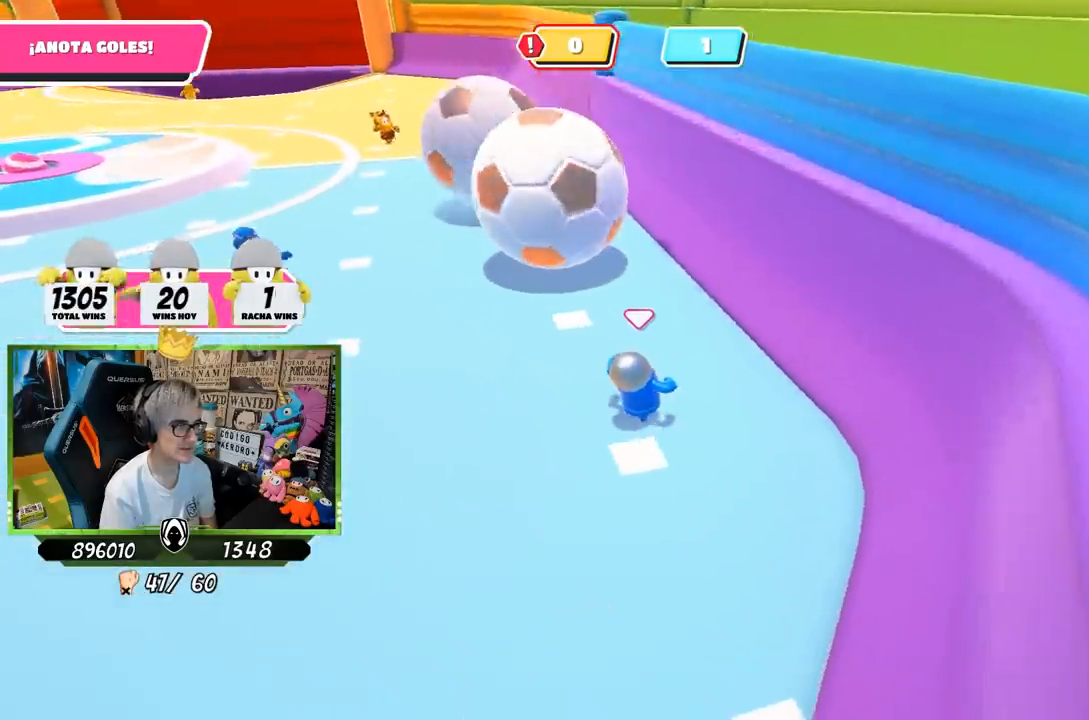
{"buttons": ["CROSS", "SQUARE"], "left_stick": "up-left", "right_stick": "center", "events": [[17, "left_stick", "up"], [400, "CROSS", "down"], [467, "SQUARE", "down"], [500, "left_stick", "up-left"]]}
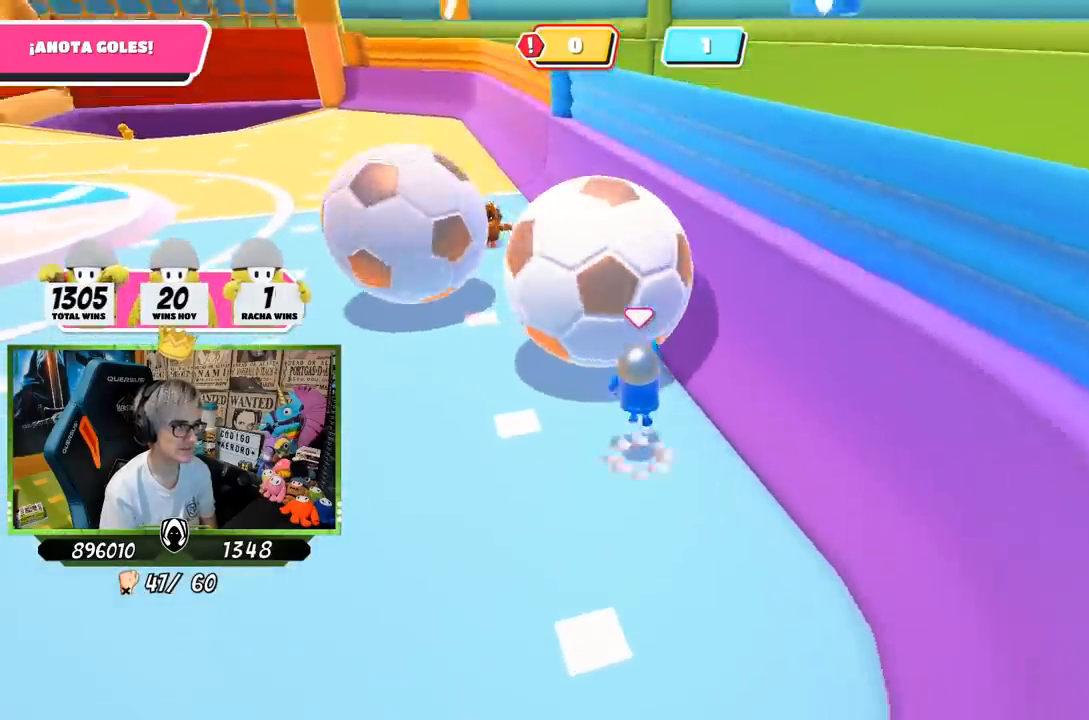
{"buttons": ["SQUARE"], "left_stick": "down-left", "right_stick": "center", "events": [[50, "CROSS", "up"], [83, "SQUARE", "up"], [117, "SQUARE", "down"], [217, "SQUARE", "up"], [250, "SQUARE", "down"], [350, "SQUARE", "up"], [383, "SQUARE", "down"], [483, "left_stick", "down-left"]]}
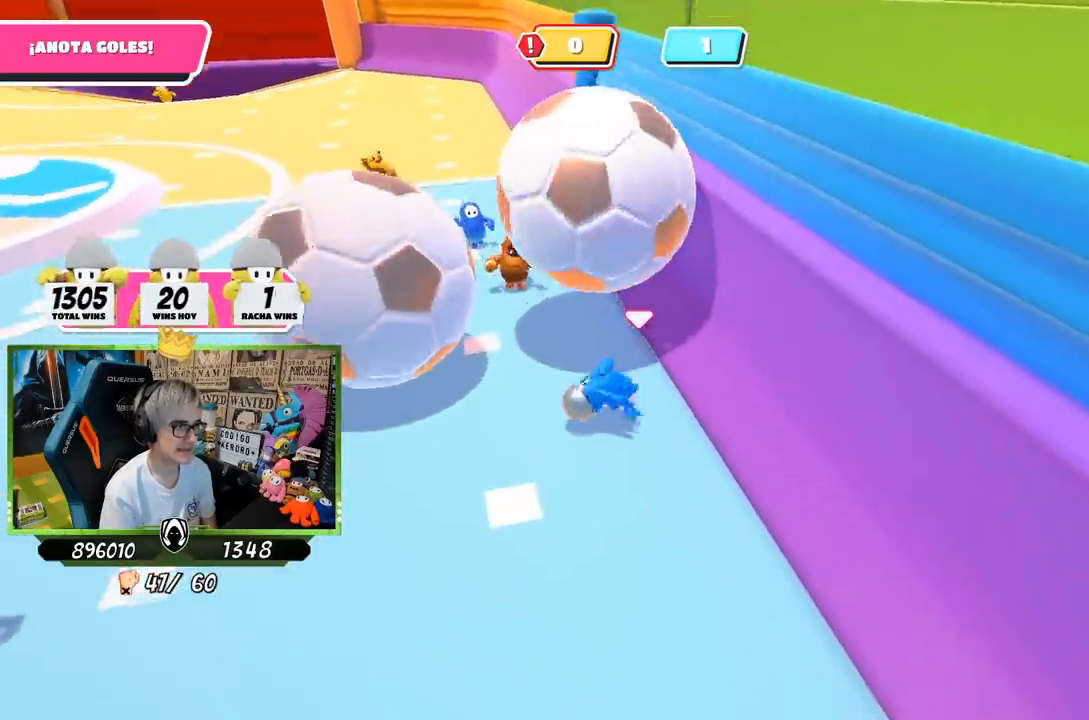
{"buttons": [], "left_stick": "down", "right_stick": "center", "events": [[17, "SQUARE", "up"], [17, "left_stick", "down"], [283, "right_stick", "up"], [450, "right_stick", "center"]]}
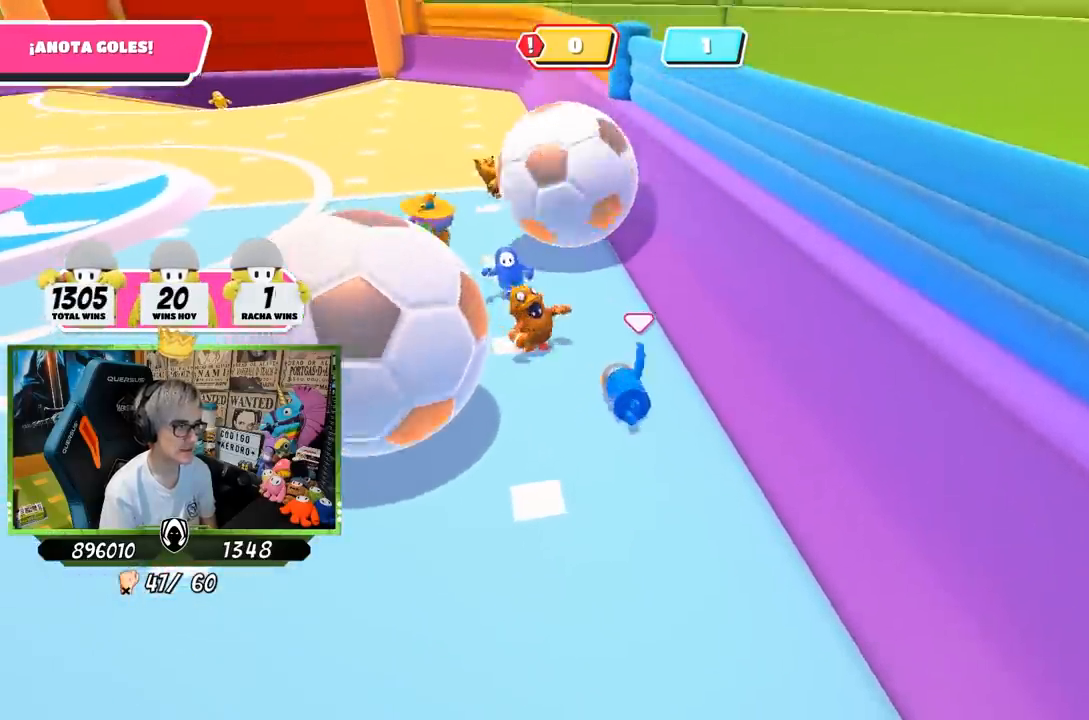
{"buttons": [], "left_stick": "down-left", "right_stick": "center", "events": [[50, "right_stick", "down"], [150, "right_stick", "center"], [500, "left_stick", "down-left"]]}
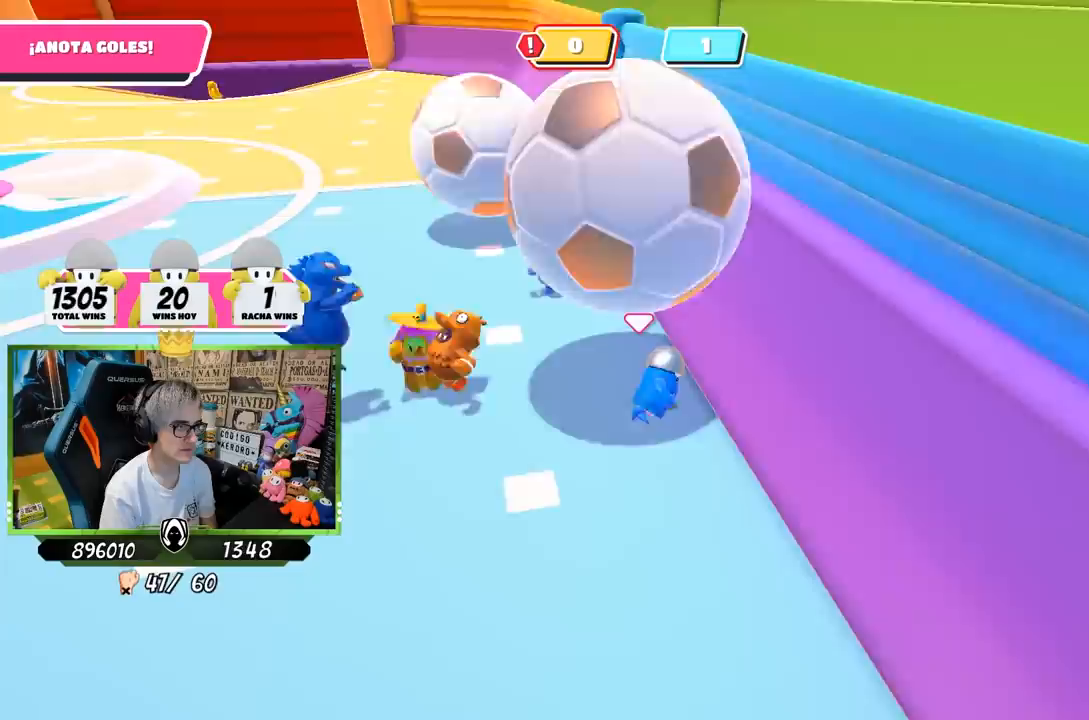
{"buttons": [], "left_stick": "down-left", "right_stick": "center", "events": [[133, "right_stick", "up-left"], [317, "right_stick", "center"]]}
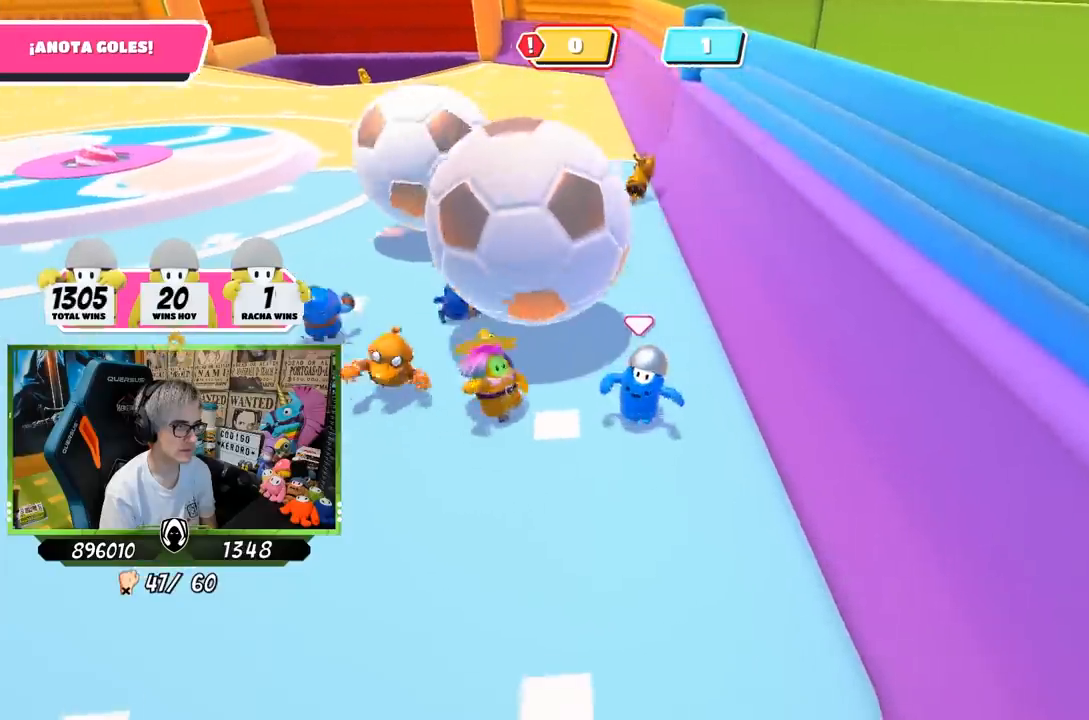
{"buttons": [], "left_stick": "down-left", "right_stick": "center", "events": []}
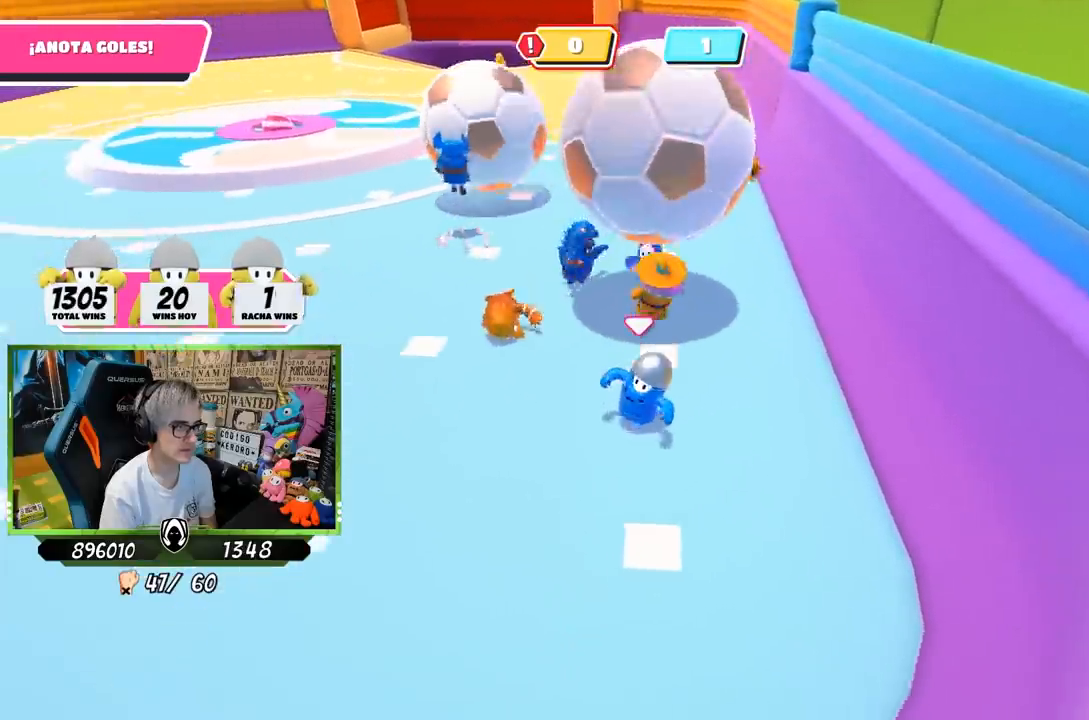
{"buttons": [], "left_stick": "down", "right_stick": "up-right", "events": [[100, "right_stick", "up-right"], [483, "left_stick", "down"]]}
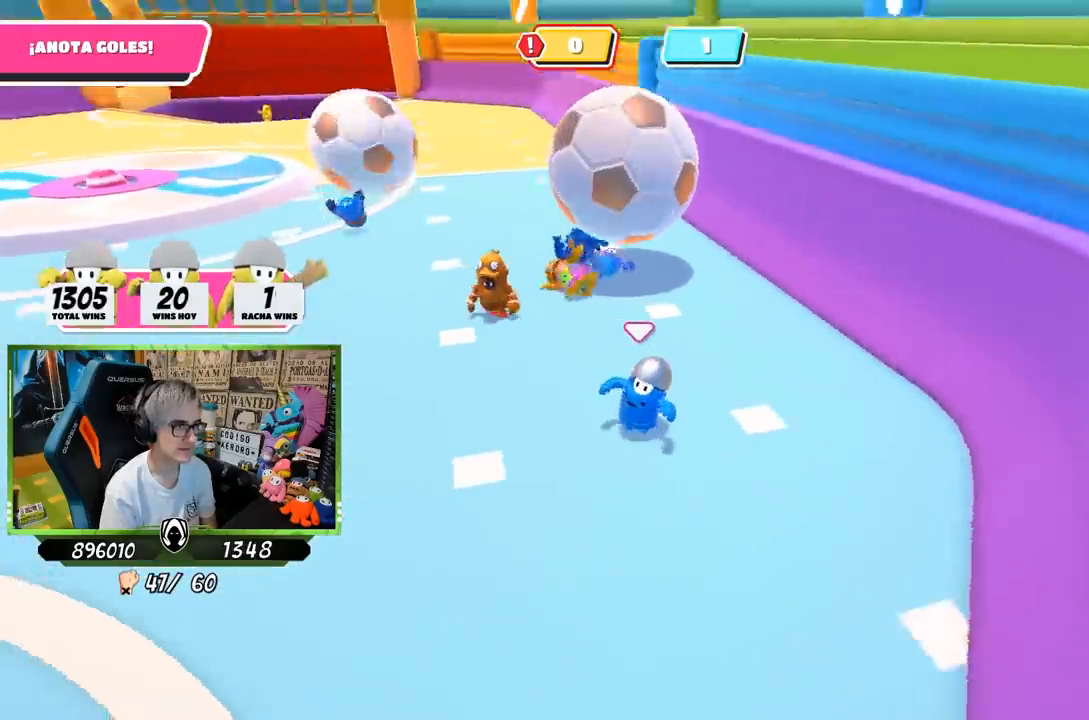
{"buttons": [], "left_stick": "down", "right_stick": "up-right", "events": [[117, "right_stick", "center"], [483, "right_stick", "up-right"]]}
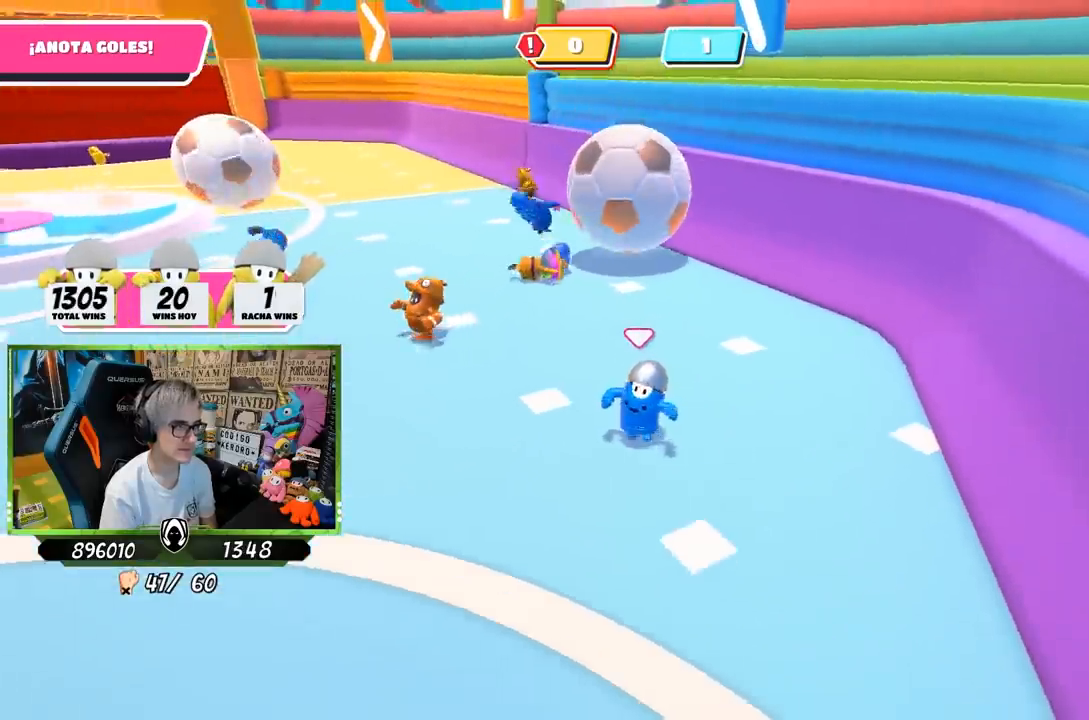
{"buttons": [], "left_stick": "down", "right_stick": "up-left", "events": [[83, "right_stick", "center"], [400, "right_stick", "up-left"]]}
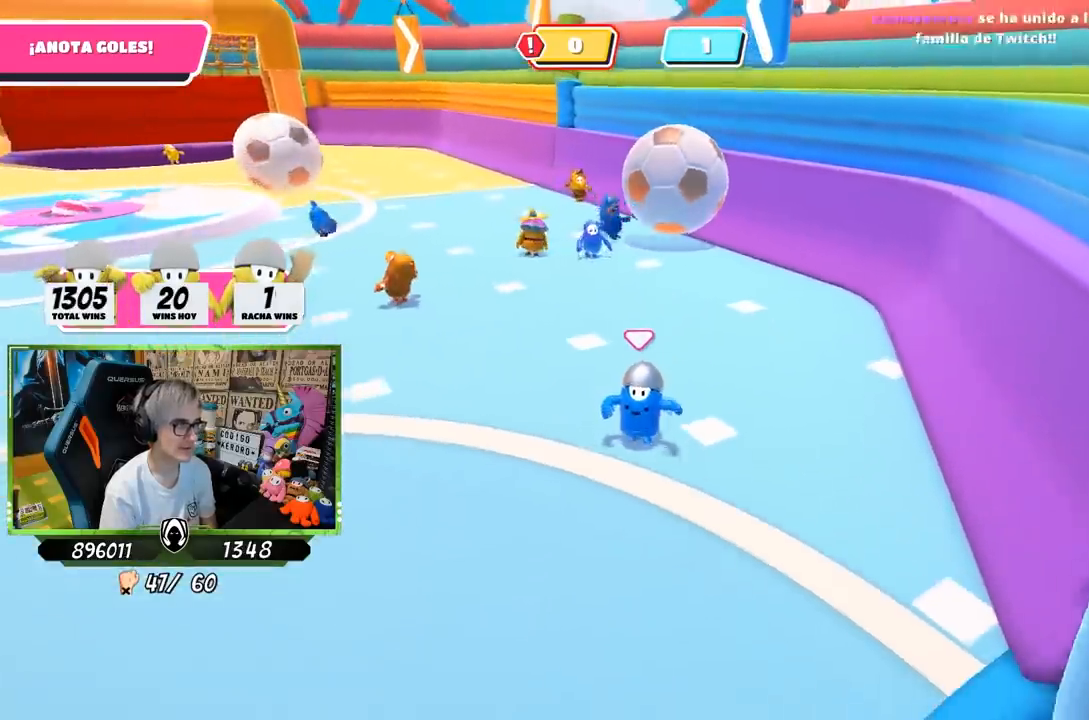
{"buttons": [], "left_stick": "down-right", "right_stick": "center", "events": [[17, "right_stick", "center"], [300, "left_stick", "down-right"]]}
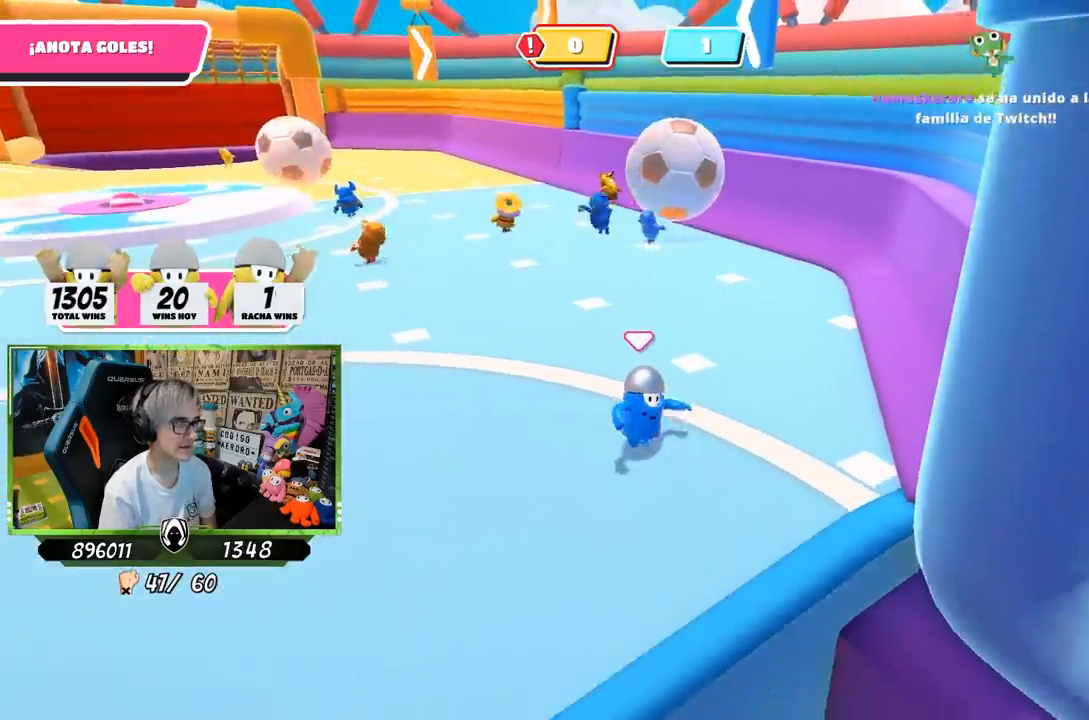
{"buttons": [], "left_stick": "up-right", "right_stick": "center", "events": [[217, "left_stick", "center"], [333, "left_stick", "left"], [450, "left_stick", "up-right"]]}
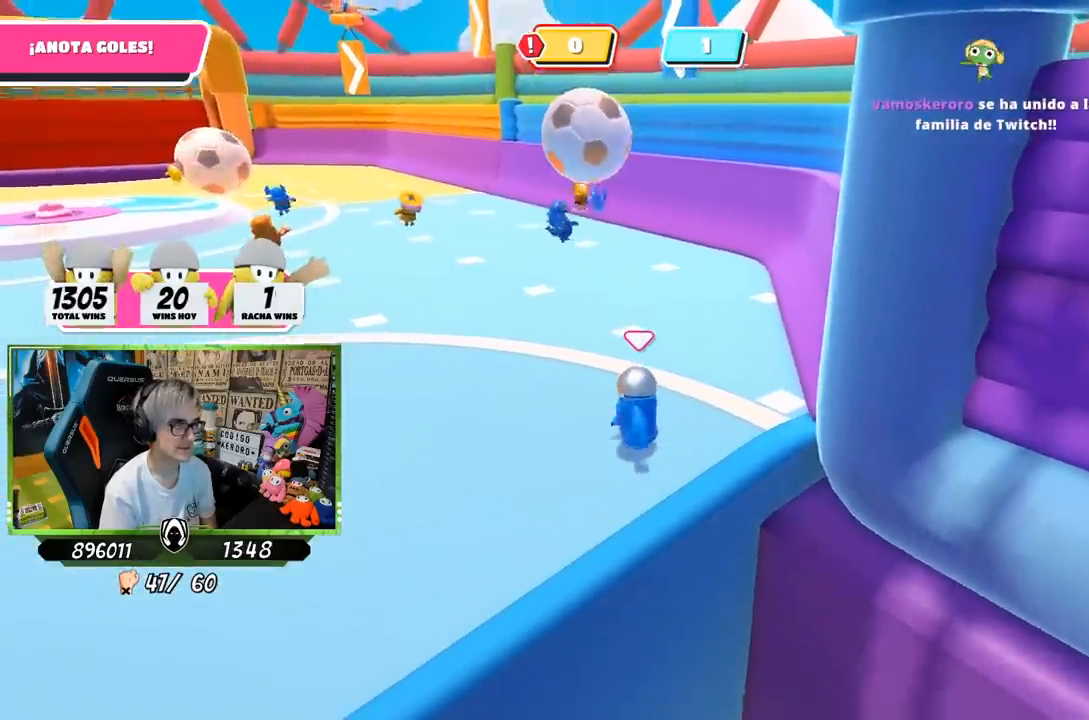
{"buttons": [], "left_stick": "left", "right_stick": "center", "events": [[117, "left_stick", "left"], [283, "left_stick", "center"], [383, "left_stick", "left"]]}
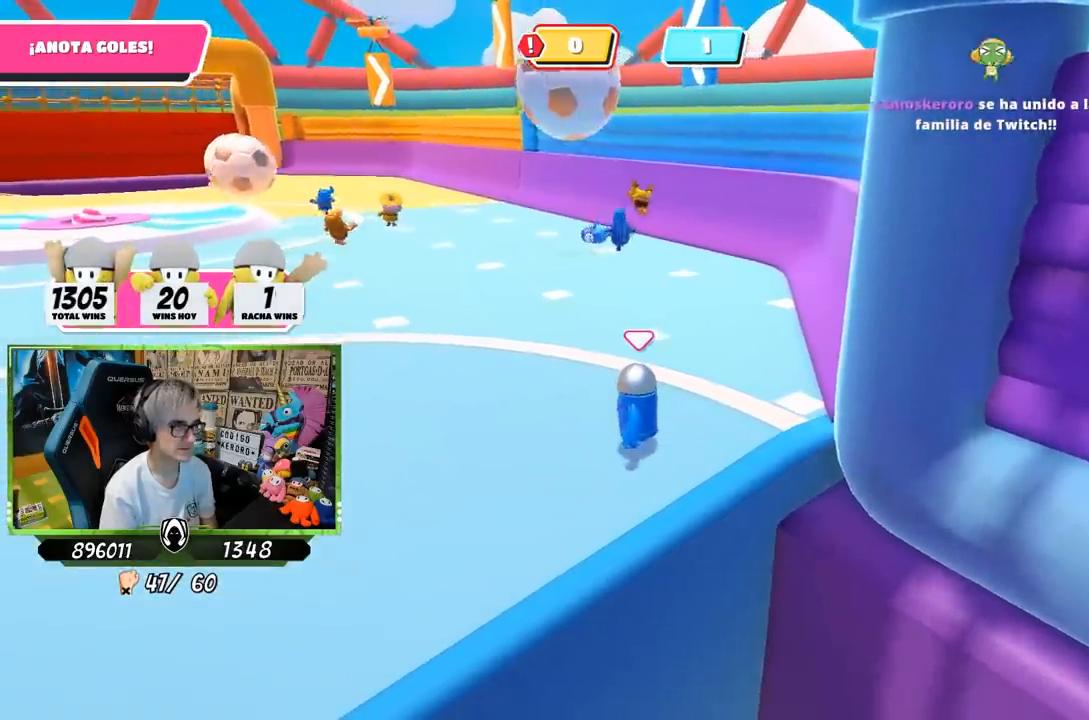
{"buttons": [], "left_stick": "up-left", "right_stick": "center", "events": [[283, "left_stick", "up-left"]]}
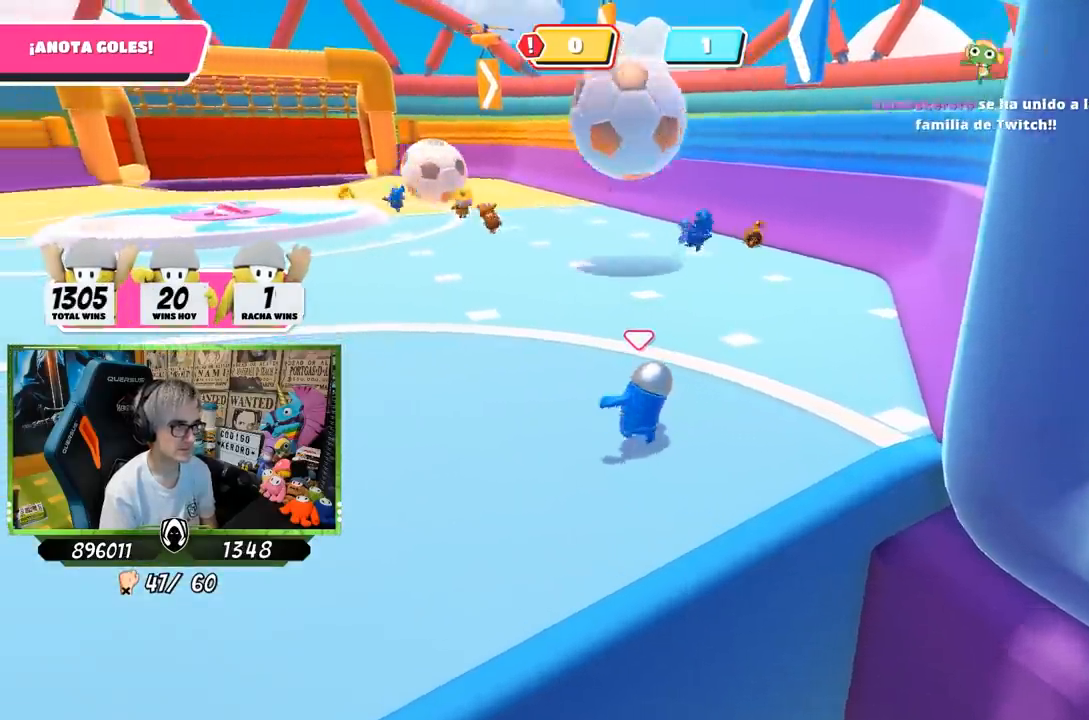
{"buttons": [], "left_stick": "up-left", "right_stick": "center", "events": []}
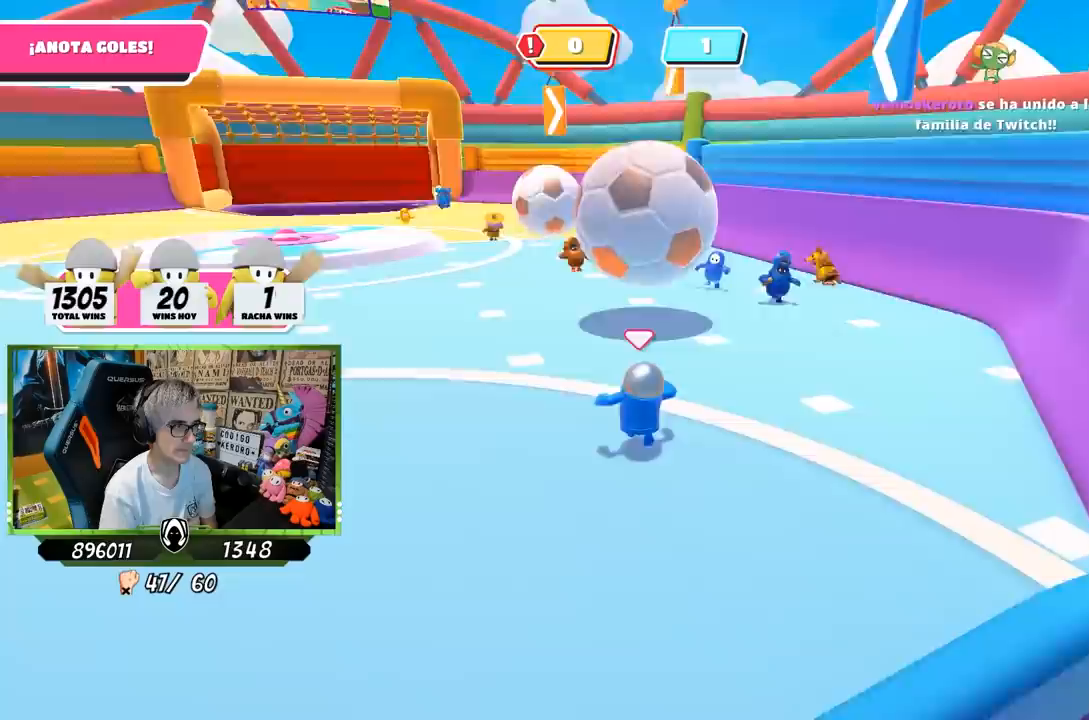
{"buttons": ["SQUARE"], "left_stick": "up-left", "right_stick": "center", "events": [[250, "CROSS", "down"], [350, "SQUARE", "down"], [417, "CROSS", "up"], [450, "SQUARE", "up"], [500, "SQUARE", "down"]]}
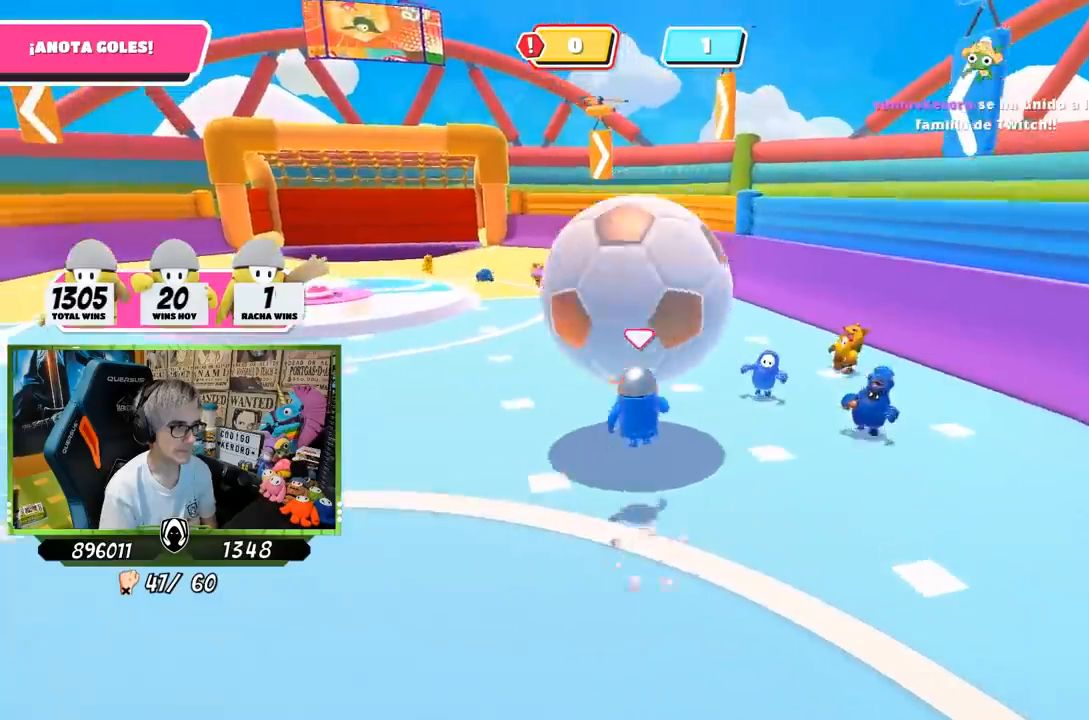
{"buttons": [], "left_stick": "left", "right_stick": "center", "events": [[83, "SQUARE", "up"], [150, "SQUARE", "down"], [183, "SQUARE", "up"], [250, "SQUARE", "down"], [367, "SQUARE", "up"], [383, "left_stick", "left"]]}
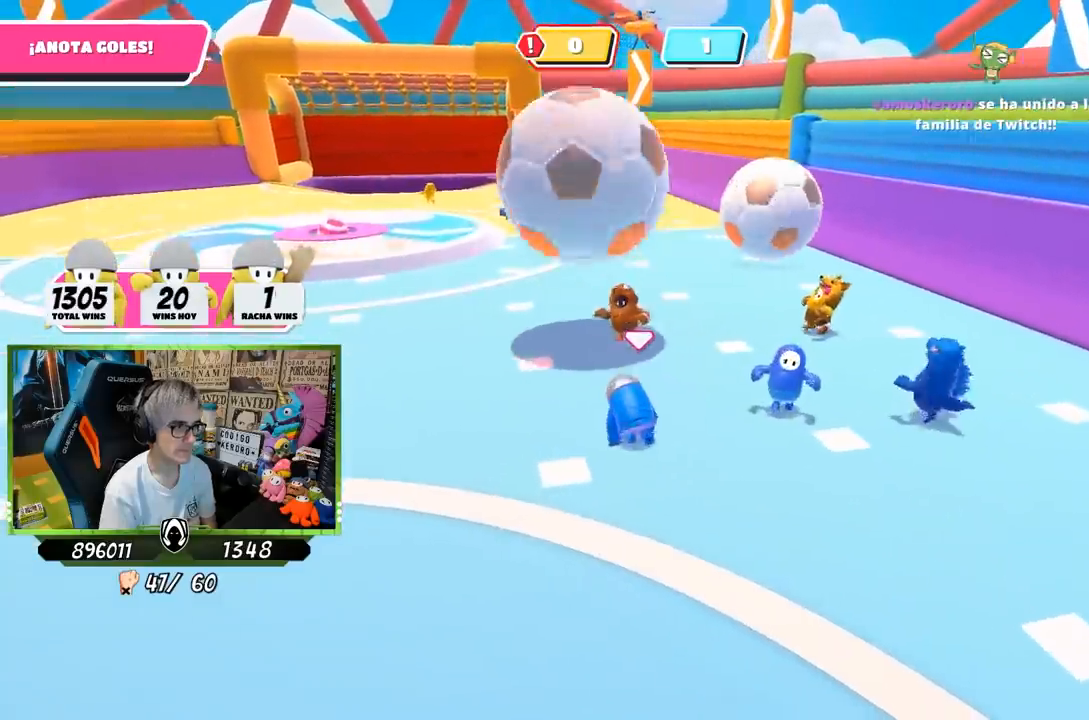
{"buttons": [], "left_stick": "down", "right_stick": "center", "events": [[83, "left_stick", "down"], [183, "left_stick", "down-left"], [417, "left_stick", "down"]]}